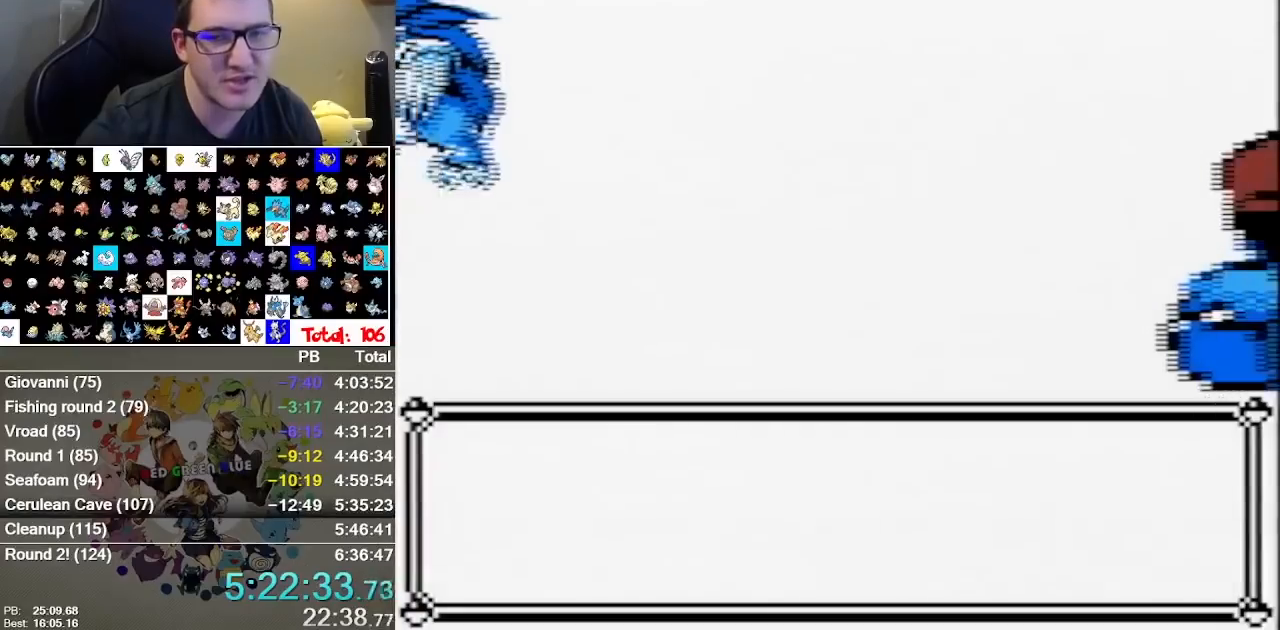
Gameplay with a controller (Nintendo layout); each line is a JSON object with the inputs held at the frame after it. "events" lists button and stick changes between this image and that frame as [ms after this image, input, new state], when the widget could be followed in between. Not read: A DPAD_DOWN DPAD_LEFT DPAD_RIGHT L1 L3 R1 R3.
{"buttons": [], "events": [[250, "B", "down"], [317, "B", "up"]]}
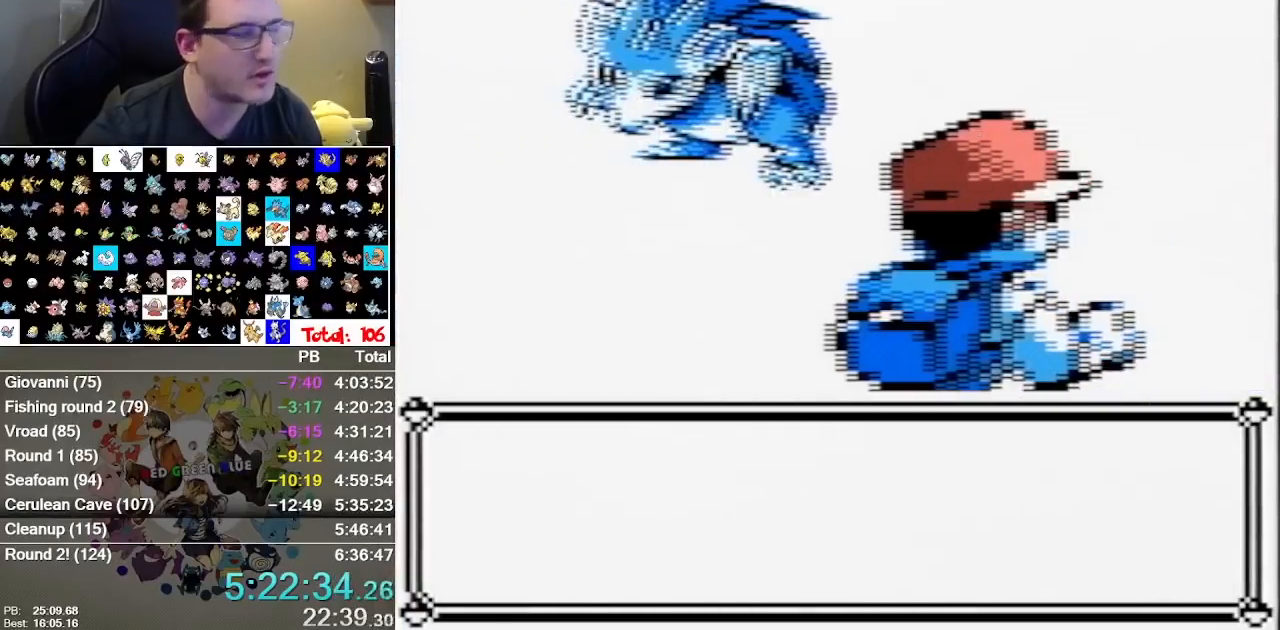
{"buttons": []}
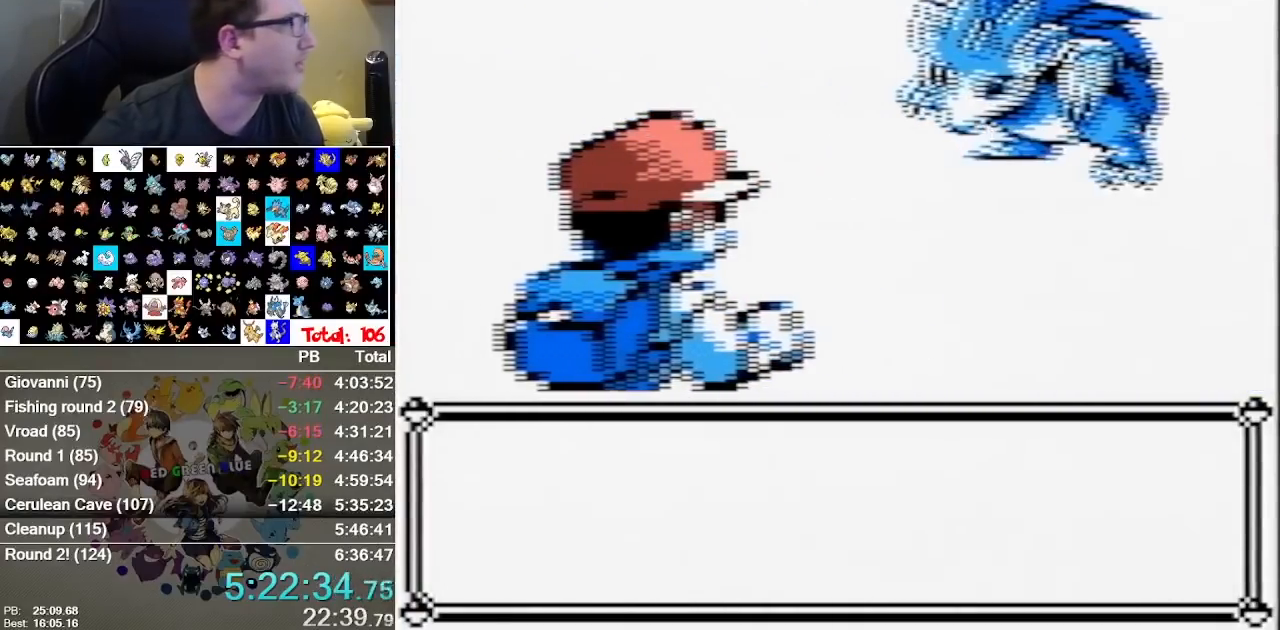
{"buttons": [], "events": []}
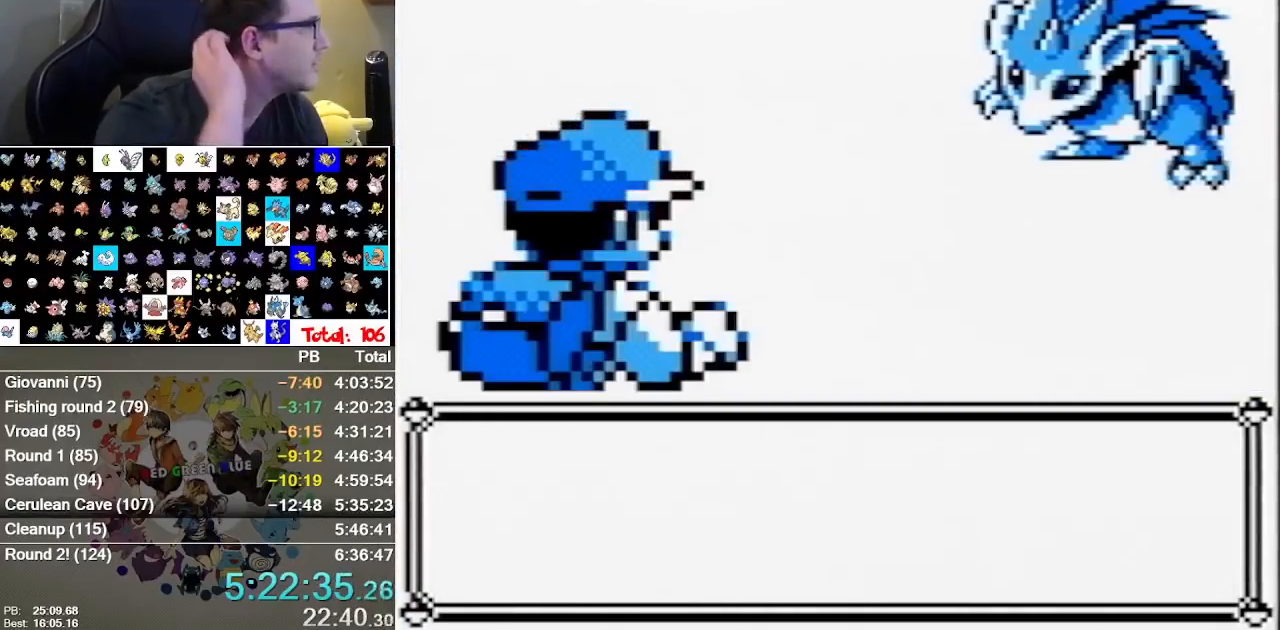
{"buttons": [], "events": []}
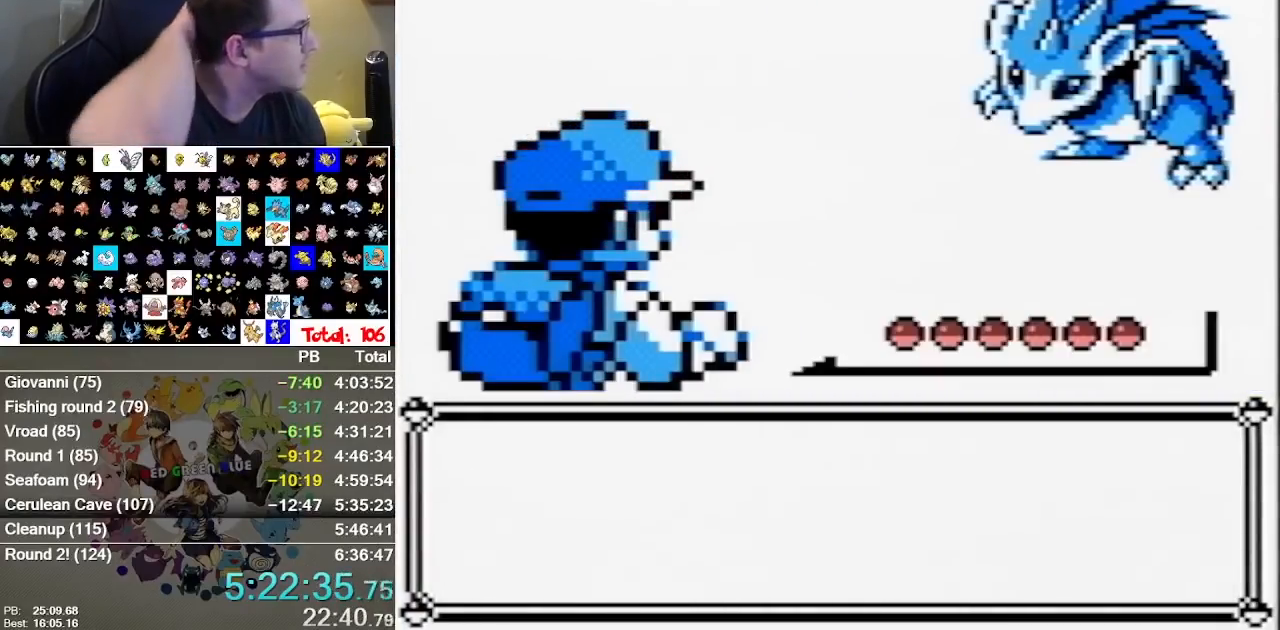
{"buttons": [], "events": [[67, "B", "down"], [167, "B", "up"], [267, "B", "down"], [333, "B", "up"], [400, "B", "down"], [467, "B", "up"]]}
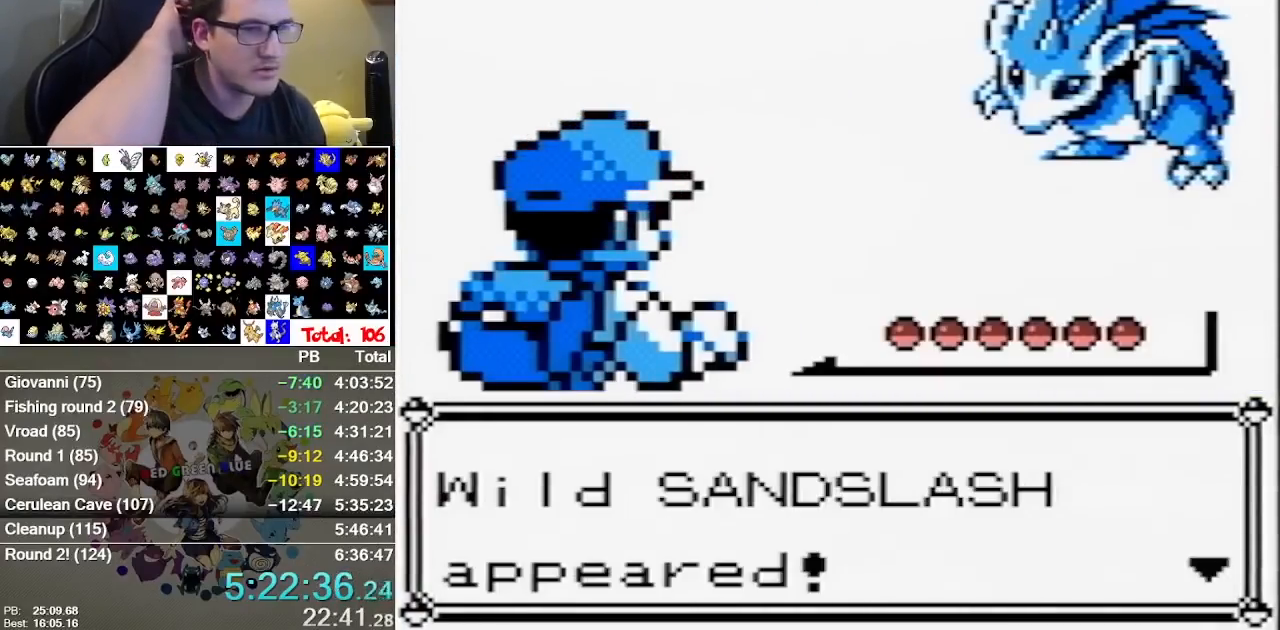
{"buttons": [], "events": [[50, "B", "down"], [150, "B", "up"], [217, "B", "down"], [350, "B", "up"]]}
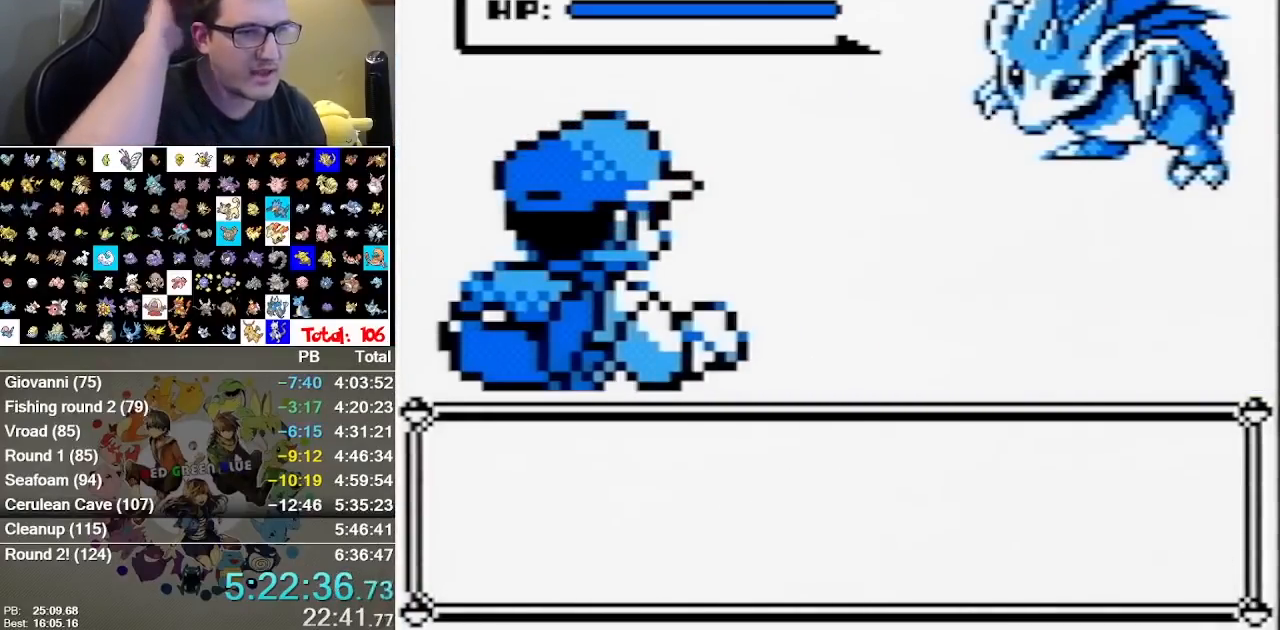
{"buttons": [], "events": [[167, "B", "down"], [283, "B", "up"]]}
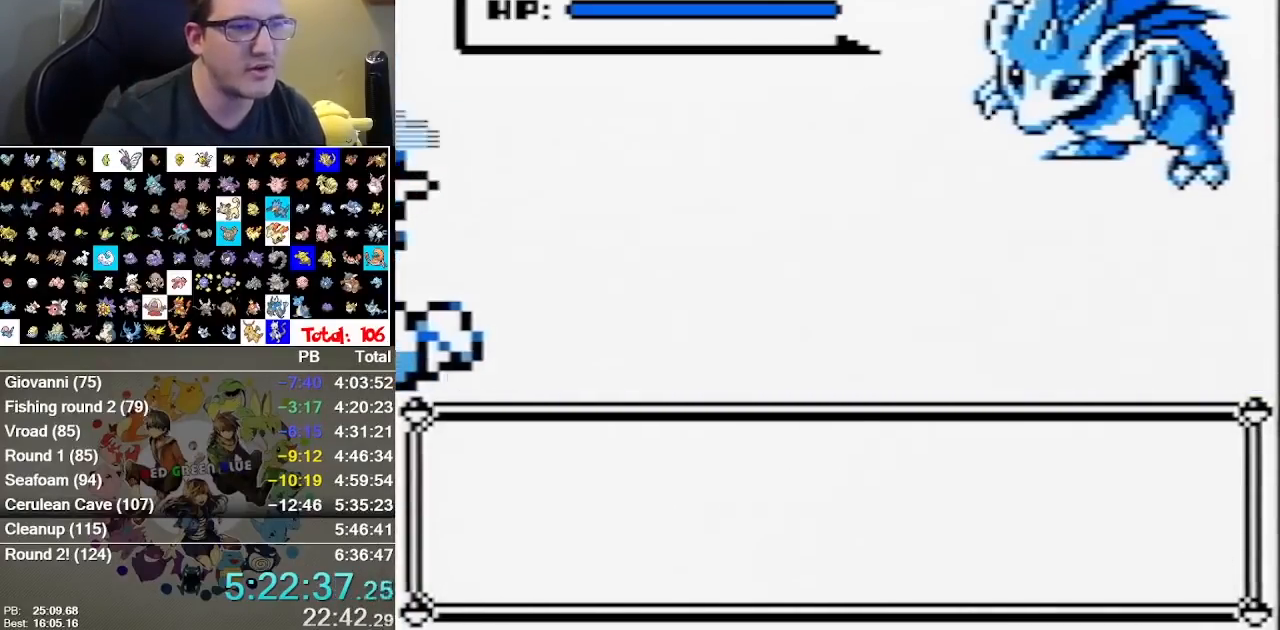
{"buttons": [], "events": [[83, "B", "down"], [200, "B", "up"], [300, "B", "down"], [367, "B", "up"], [433, "B", "down"], [500, "B", "up"]]}
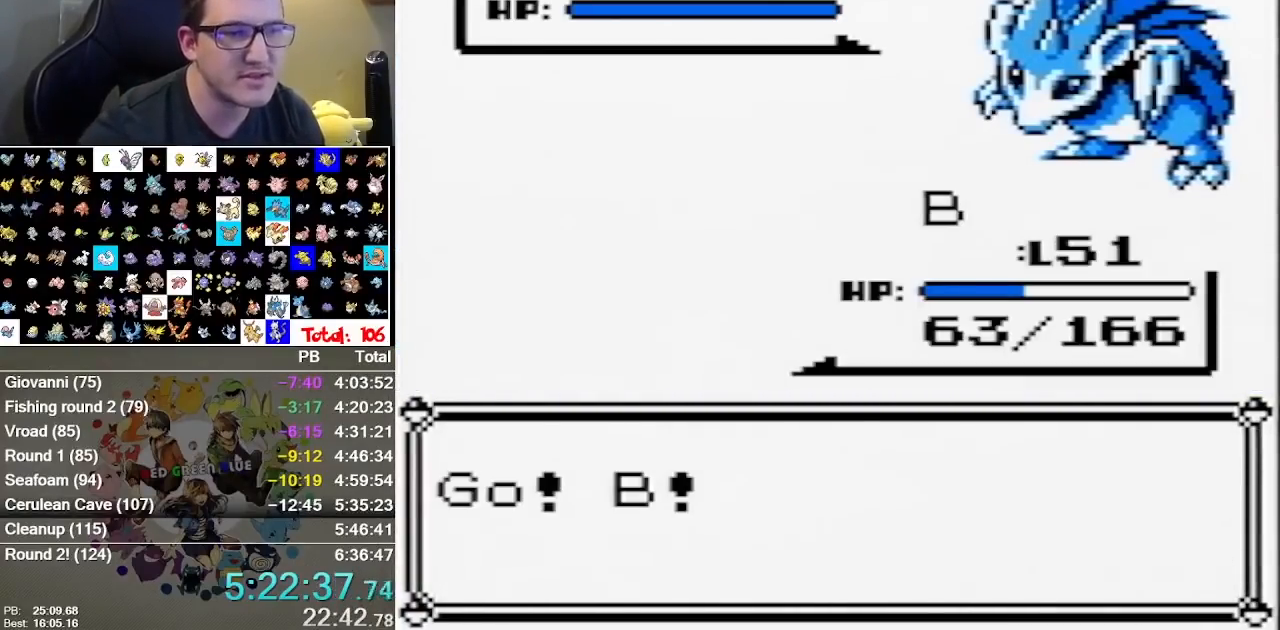
{"buttons": [], "events": [[83, "B", "down"], [217, "B", "up"]]}
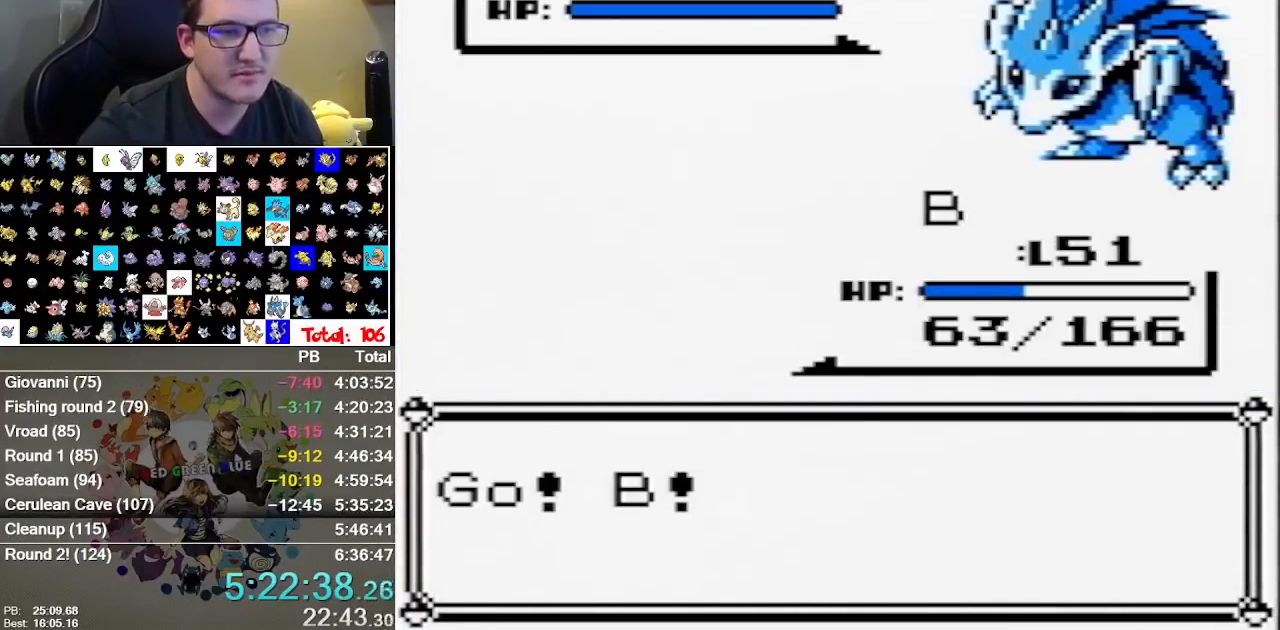
{"buttons": ["B"], "events": [[417, "B", "down"]]}
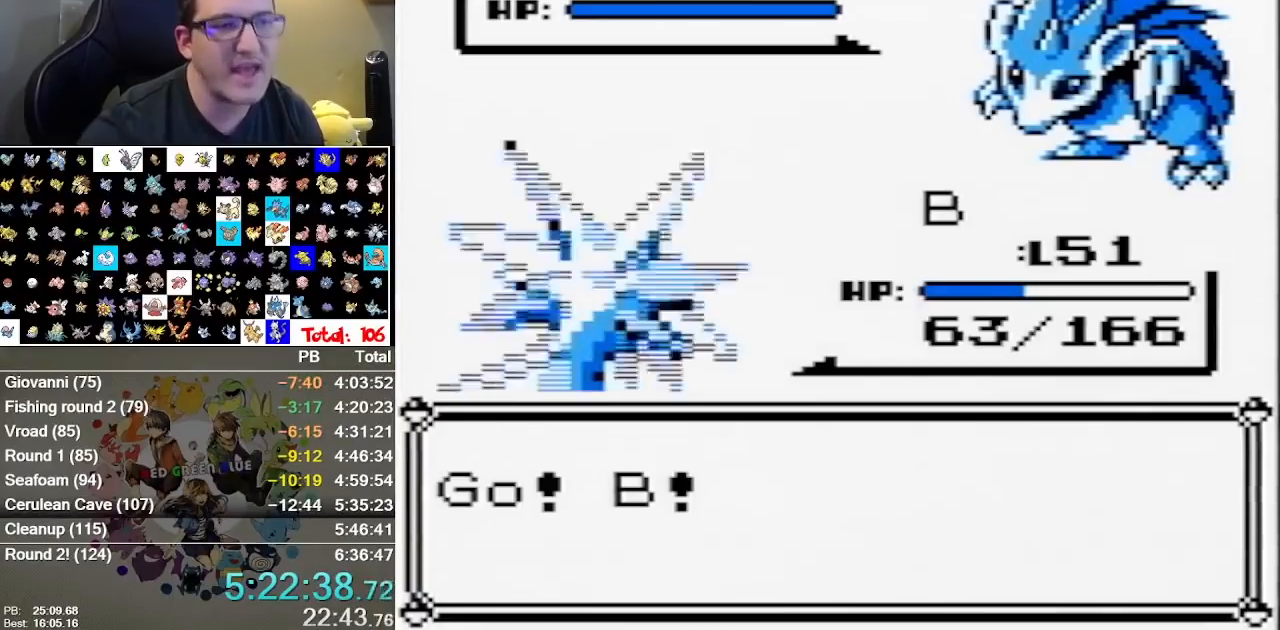
{"buttons": ["B"], "events": [[83, "B", "up"], [467, "B", "down"]]}
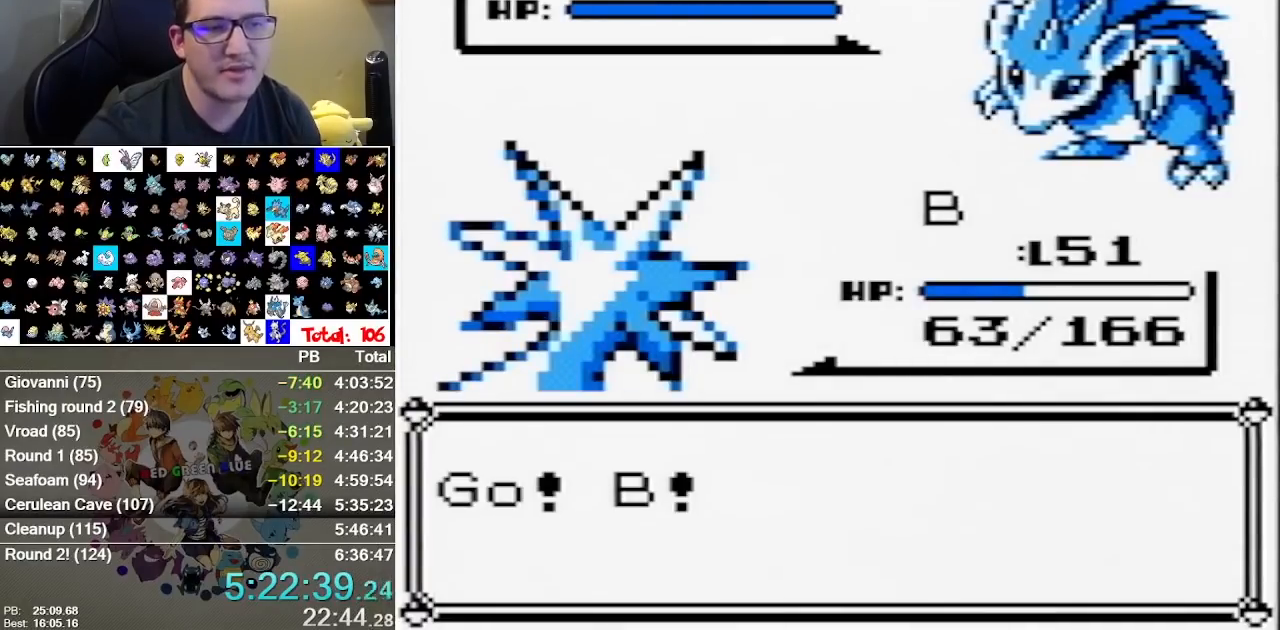
{"buttons": [], "events": [[100, "B", "up"]]}
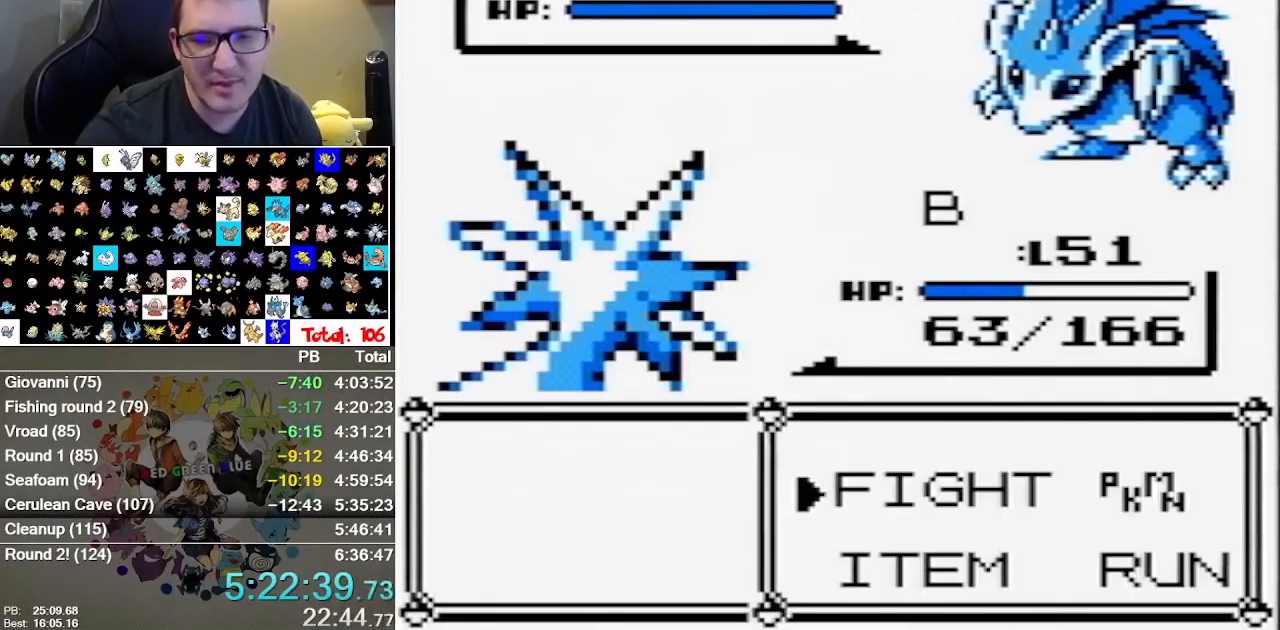
{"buttons": ["B"], "events": [[300, "B", "down"], [433, "B", "up"], [483, "B", "down"]]}
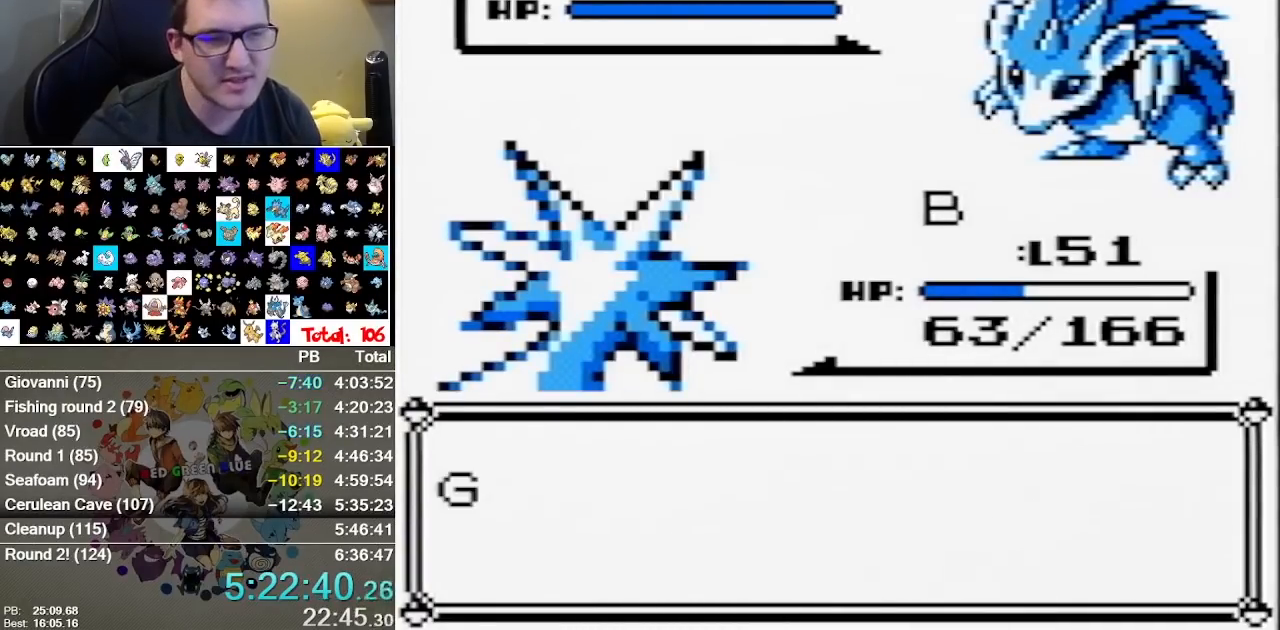
{"buttons": [], "events": [[50, "B", "up"], [150, "B", "down"], [217, "B", "up"], [283, "B", "down"], [500, "B", "up"]]}
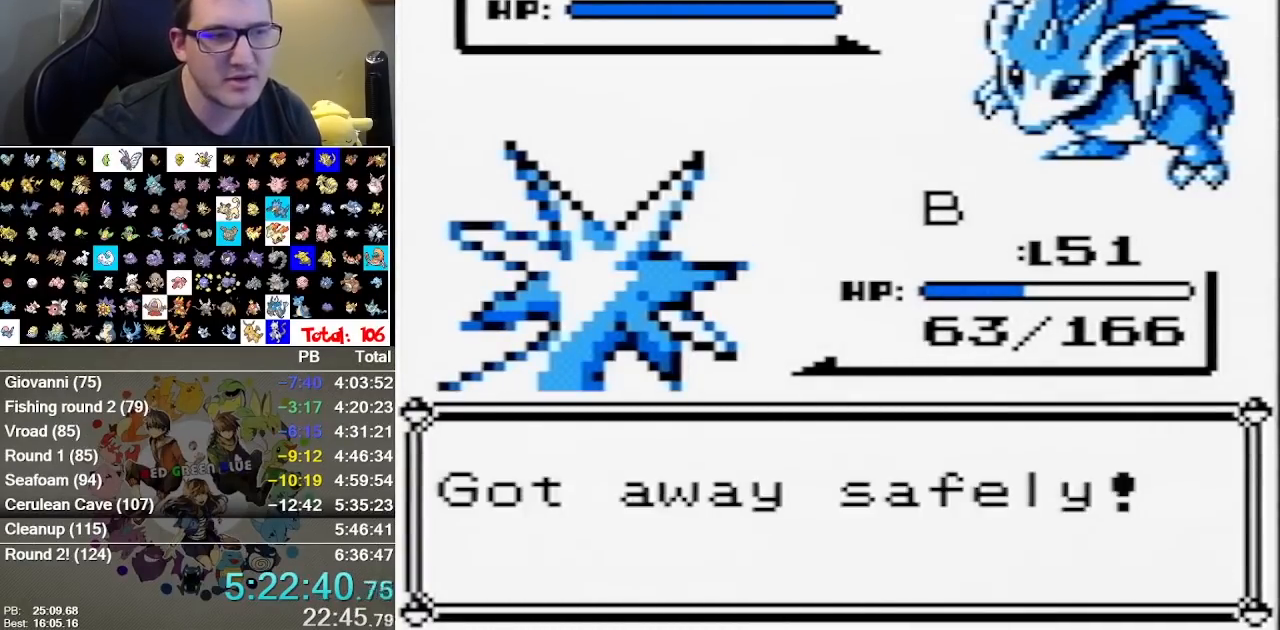
{"buttons": [], "events": [[67, "B", "down"], [167, "B", "up"]]}